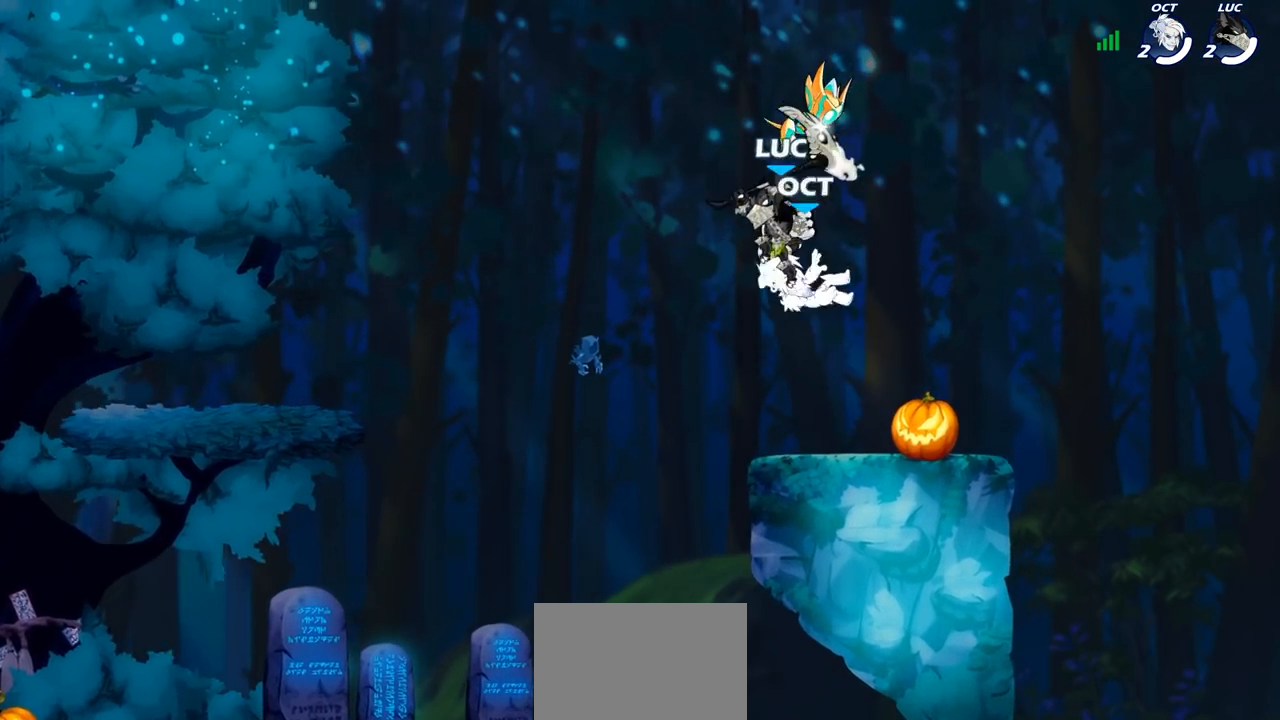
Gameplay with a controller (PlayStation layout); each line is a JSON object with the inputs held at the frame after it. "events" lists button and stick changes between this image and that frame as [ms after this image, input, new state], when the widget could be followed in between.
{"buttons": [], "left_stick": "up-right", "right_stick": "center", "events": [[167, "left_stick", "right"], [283, "R1", "down"], [300, "left_stick", "up-right"], [317, "CROSS", "down"], [417, "R1", "up"], [433, "CROSS", "up"]]}
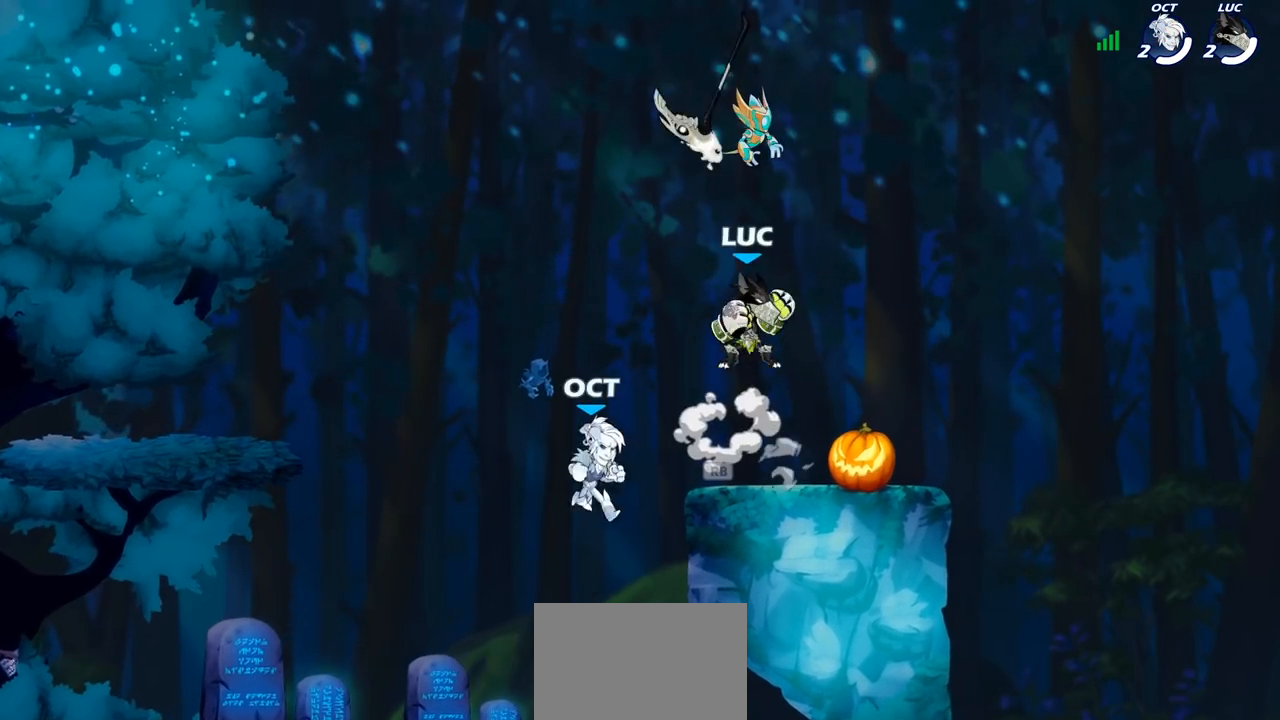
{"buttons": [], "left_stick": "down-left", "right_stick": "center", "events": [[100, "left_stick", "up-left"], [167, "left_stick", "left"], [283, "left_stick", "down-left"], [350, "R1", "down"], [417, "R1", "up"]]}
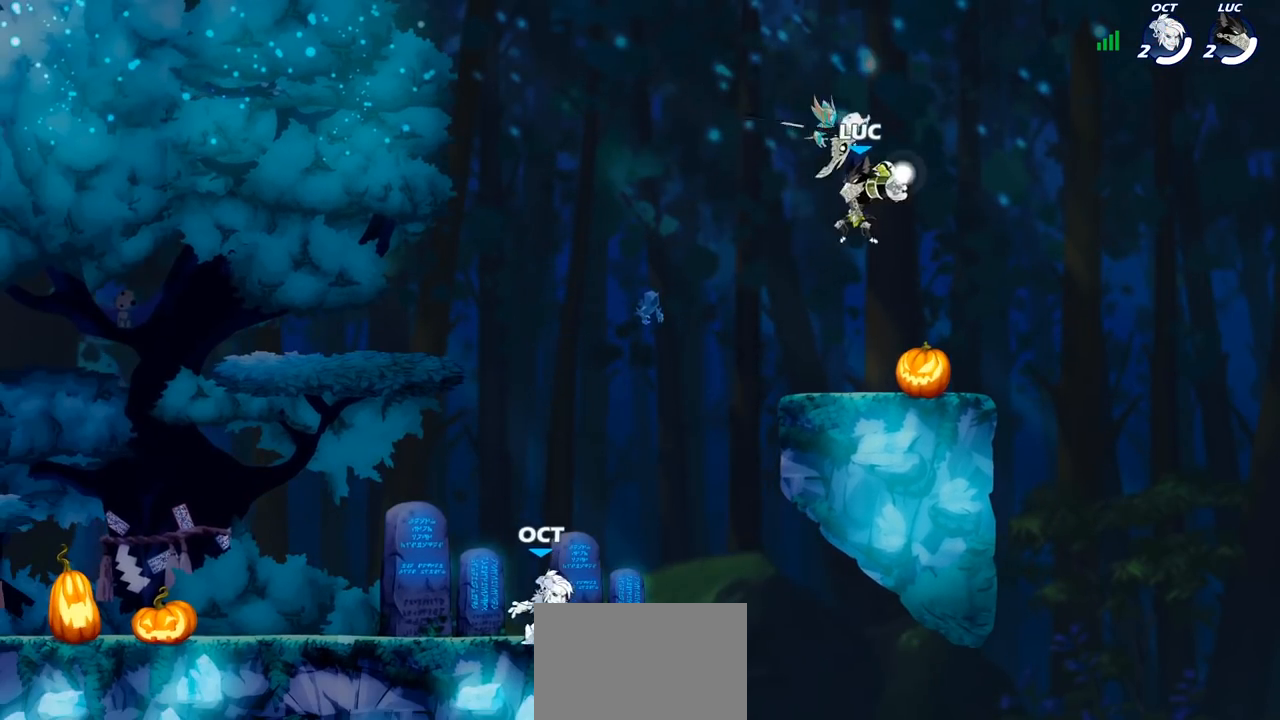
{"buttons": ["R1"], "left_stick": "left", "right_stick": "center", "events": [[33, "left_stick", "center"], [217, "left_stick", "left"], [483, "R1", "down"]]}
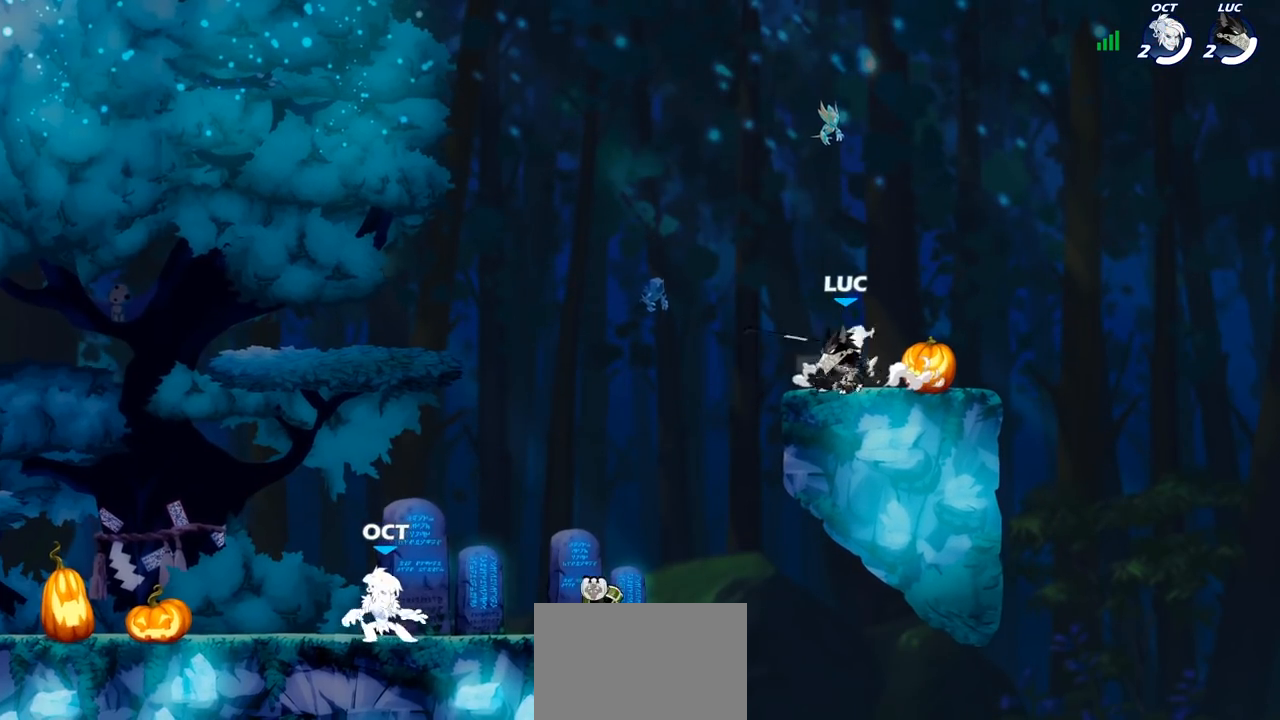
{"buttons": [], "left_stick": "up", "right_stick": "center", "events": [[83, "R1", "up"], [167, "R1", "down"], [167, "R2", "down"], [167, "left_stick", "down-left"], [333, "R1", "up"], [333, "R2", "up"], [450, "left_stick", "up"]]}
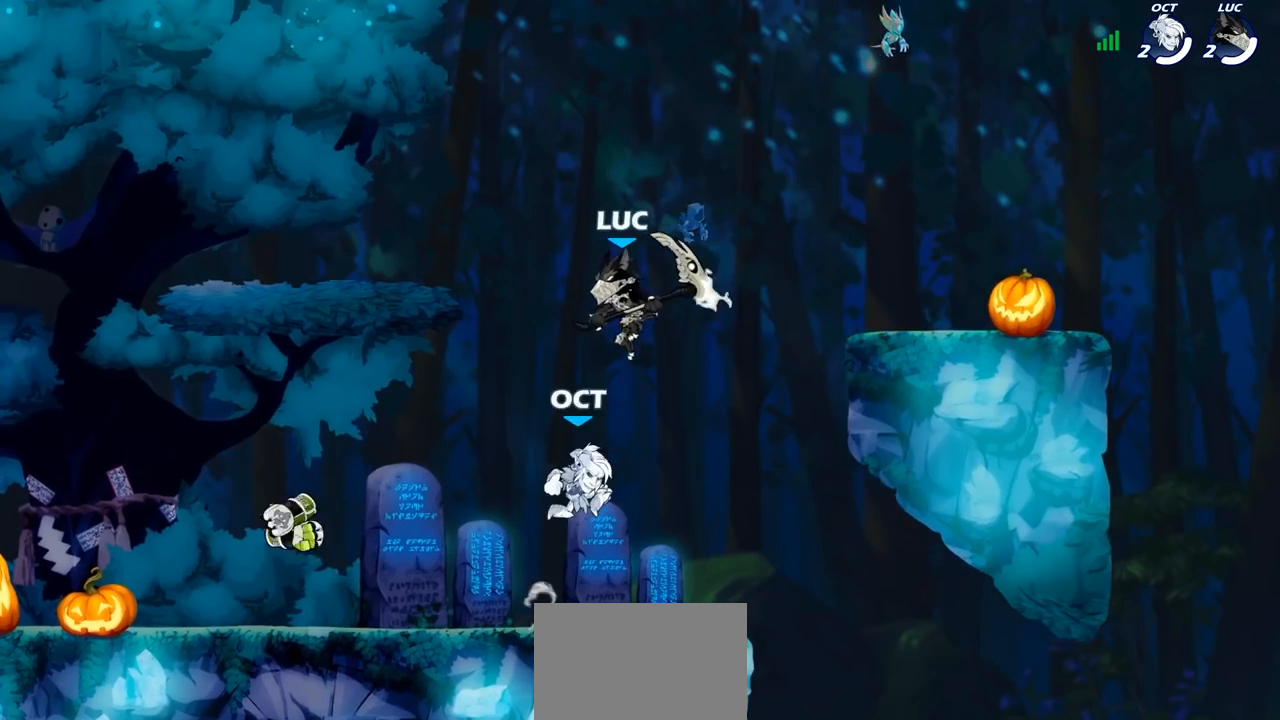
{"buttons": [], "left_stick": "down-left", "right_stick": "center", "events": [[83, "CROSS", "down"], [100, "left_stick", "up-left"], [217, "CROSS", "up"], [283, "left_stick", "up-right"], [333, "left_stick", "down-right"], [483, "left_stick", "down-left"]]}
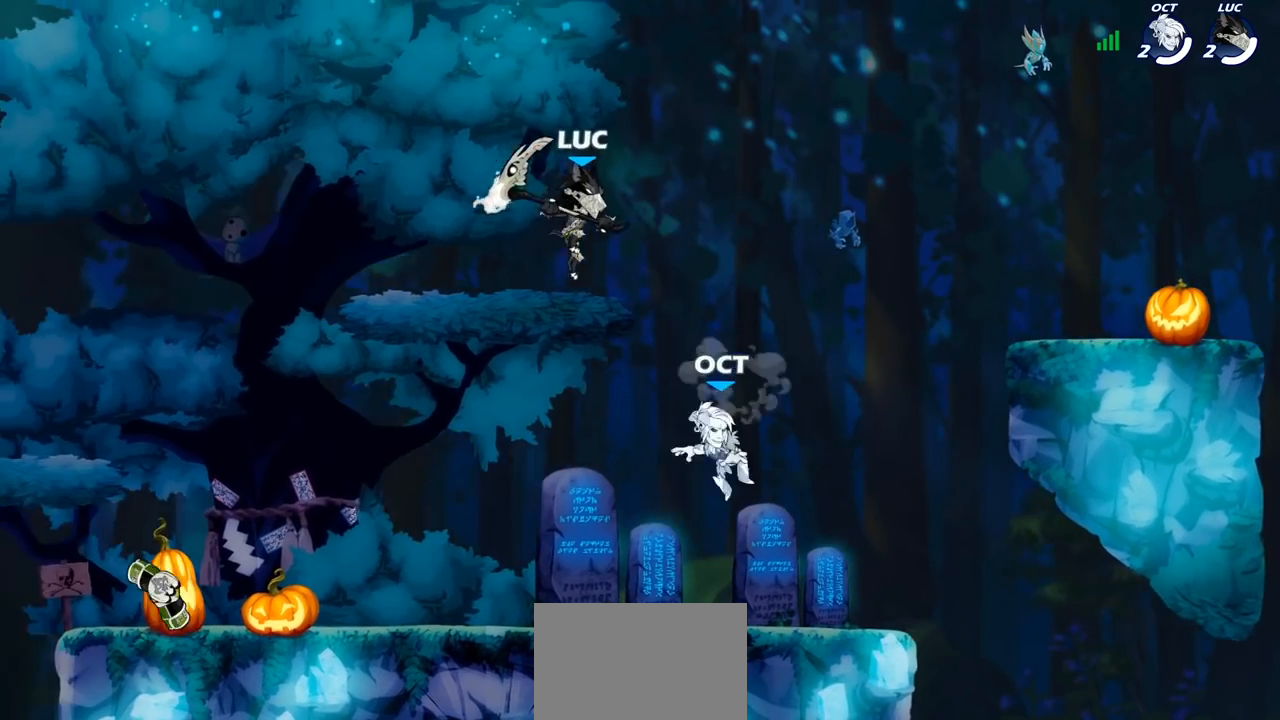
{"buttons": [], "left_stick": "up", "right_stick": "center", "events": [[383, "left_stick", "up"]]}
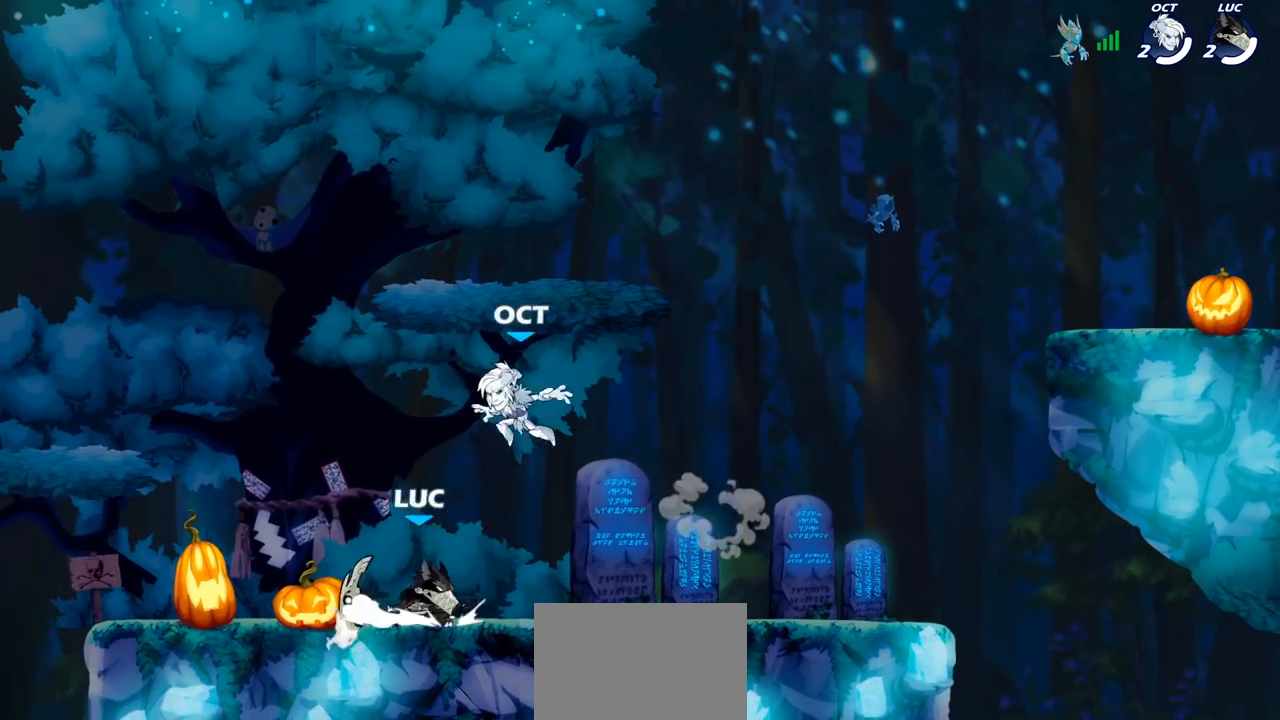
{"buttons": [], "left_stick": "center", "right_stick": "center", "events": [[150, "SQUARE", "down"], [217, "SQUARE", "up"], [267, "left_stick", "center"]]}
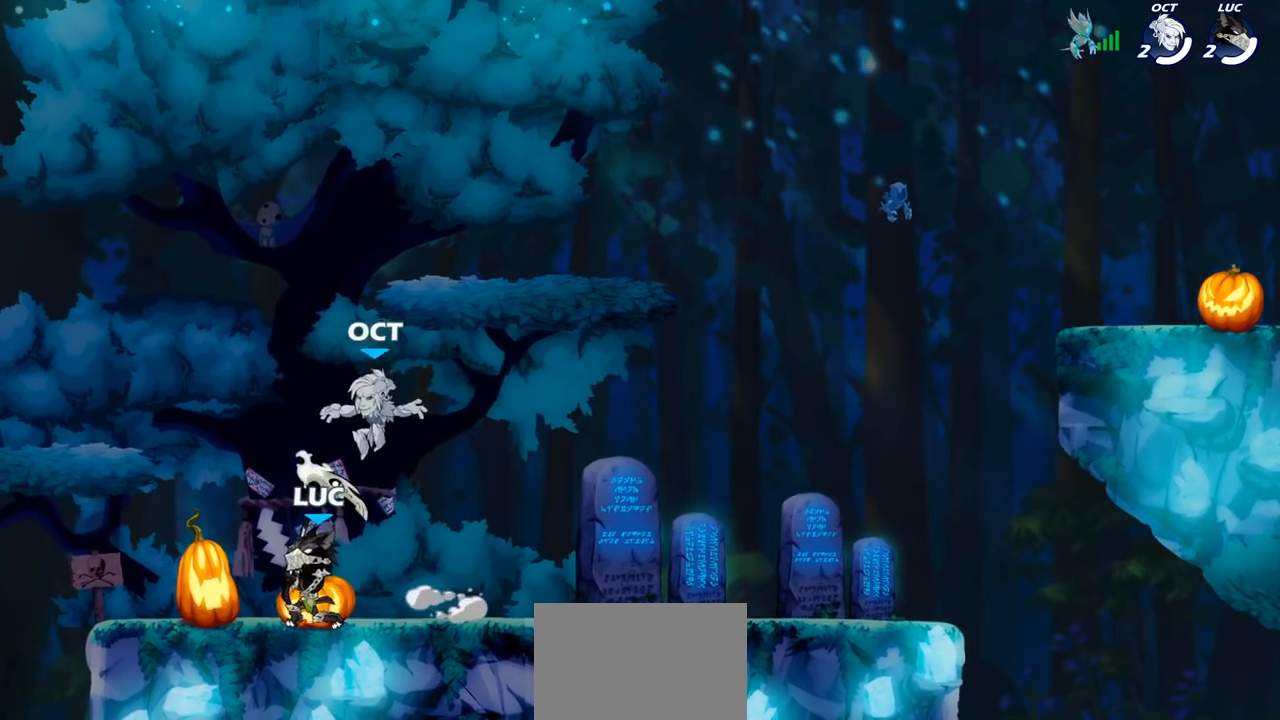
{"buttons": ["R1", "R2"], "left_stick": "right", "right_stick": "center", "events": [[183, "left_stick", "left"], [233, "CROSS", "down"], [283, "R2", "down"], [333, "CROSS", "up"], [350, "R1", "down"], [350, "left_stick", "up"], [500, "left_stick", "right"]]}
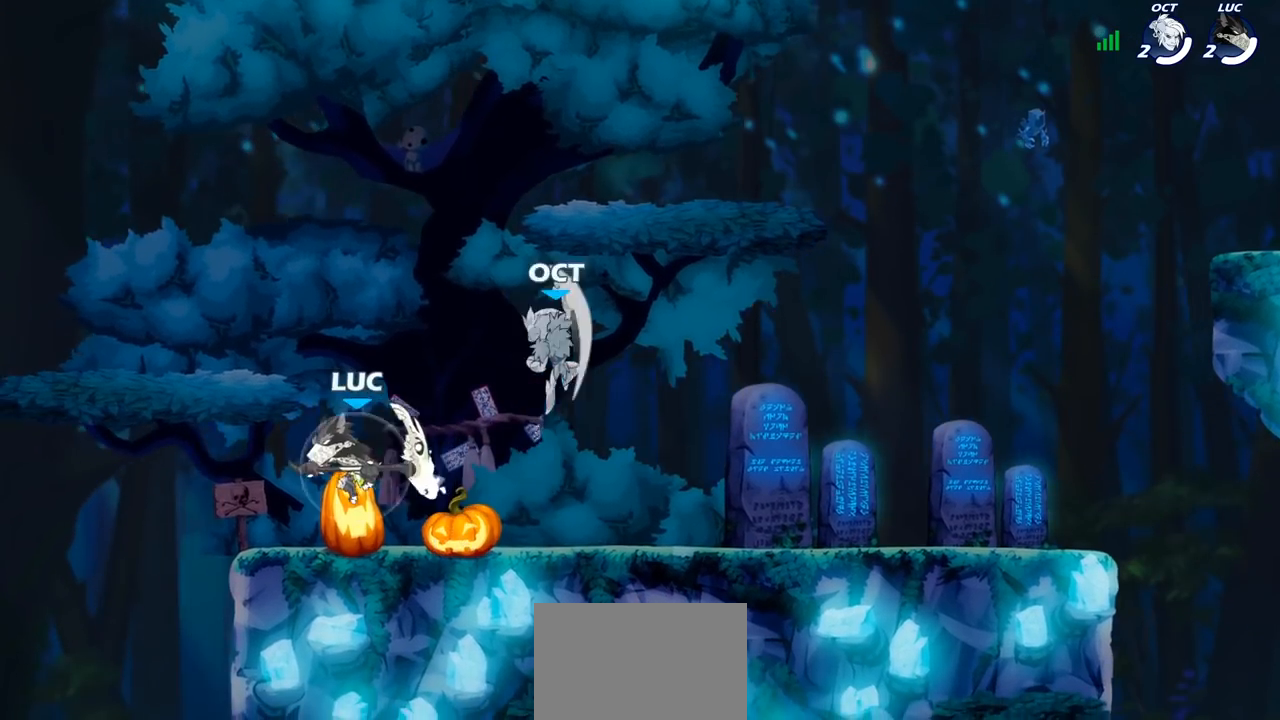
{"buttons": [], "left_stick": "up", "right_stick": "center", "events": [[17, "left_stick", "down-right"], [33, "R1", "up"], [33, "R2", "up"], [183, "left_stick", "right"], [350, "R1", "down"], [350, "R2", "down"], [483, "R1", "up"], [483, "R2", "up"], [483, "left_stick", "up"]]}
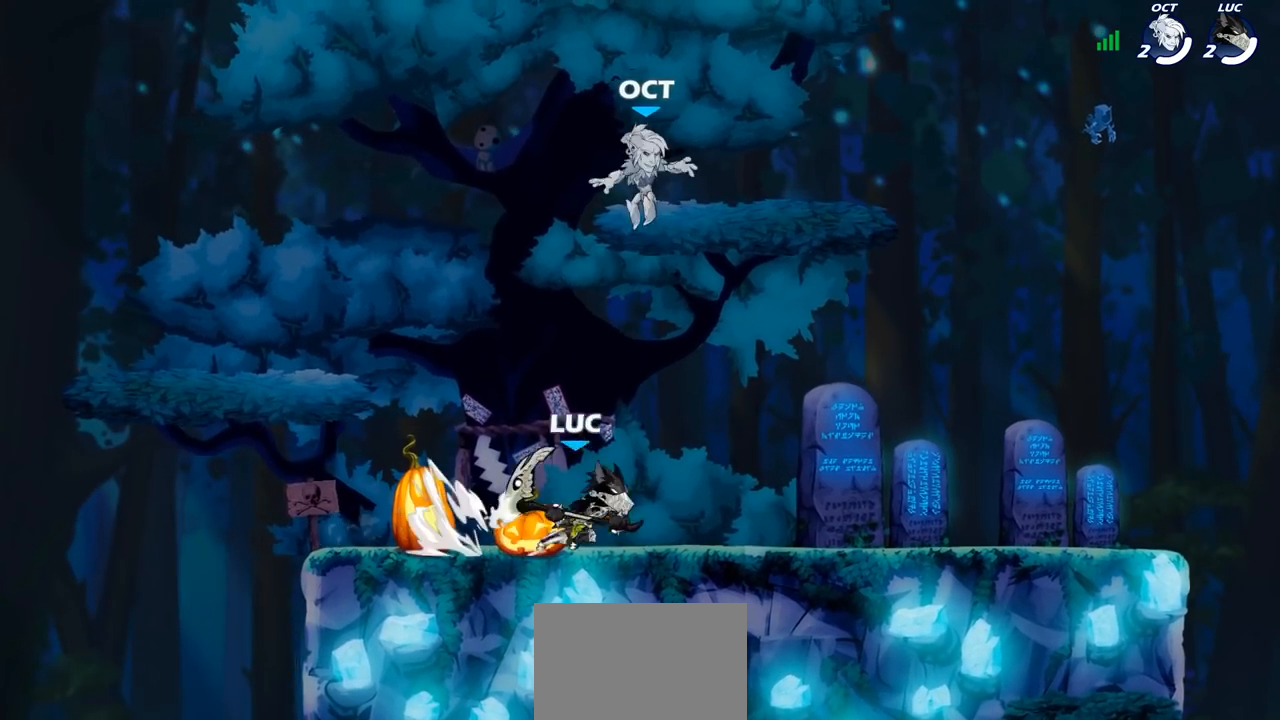
{"buttons": [], "left_stick": "up-right", "right_stick": "center", "events": [[17, "CROSS", "down"], [50, "SQUARE", "down"], [67, "left_stick", "up-left"], [117, "CROSS", "up"], [133, "SQUARE", "up"], [167, "left_stick", "left"], [317, "left_stick", "up-right"]]}
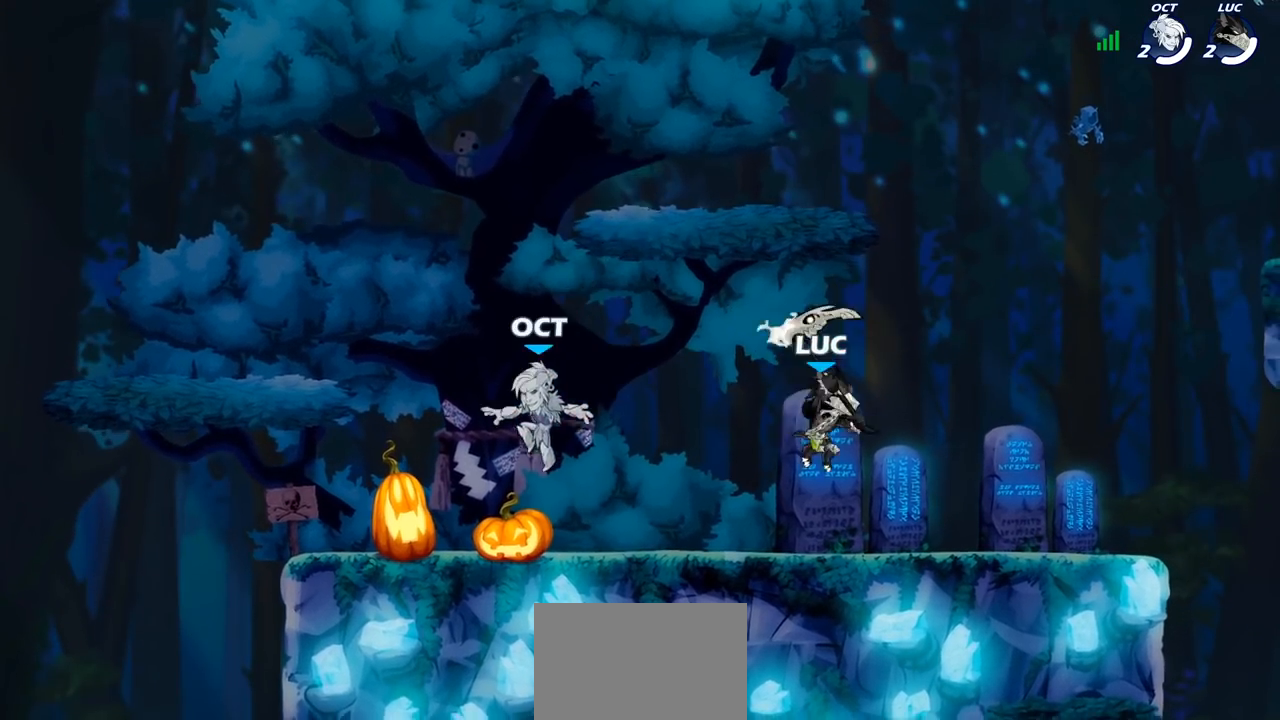
{"buttons": ["SQUARE"], "left_stick": "center", "right_stick": "center", "events": [[83, "left_stick", "up-left"], [150, "left_stick", "left"], [317, "R1", "down"], [317, "R2", "down"], [417, "R1", "up"], [417, "SQUARE", "down"], [433, "R2", "up"], [433, "left_stick", "center"]]}
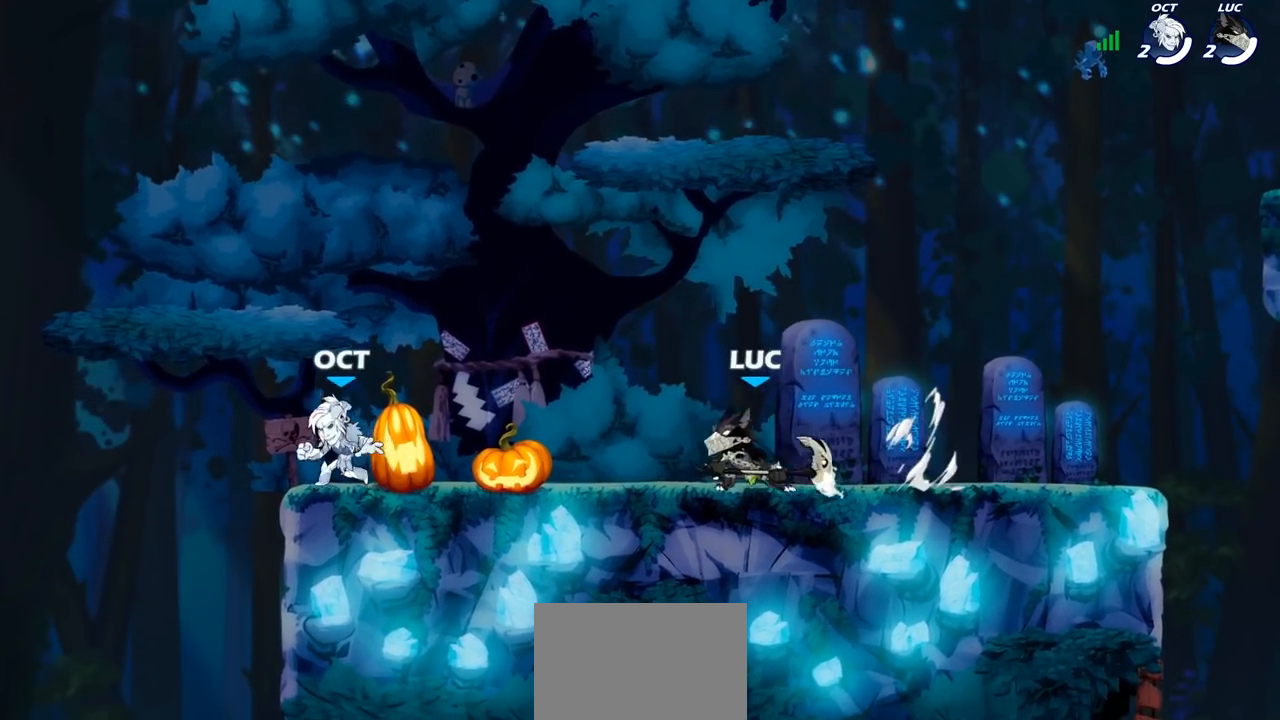
{"buttons": ["CROSS", "SQUARE"], "left_stick": "center", "right_stick": "center", "events": [[33, "SQUARE", "up"], [467, "CROSS", "down"], [500, "SQUARE", "down"]]}
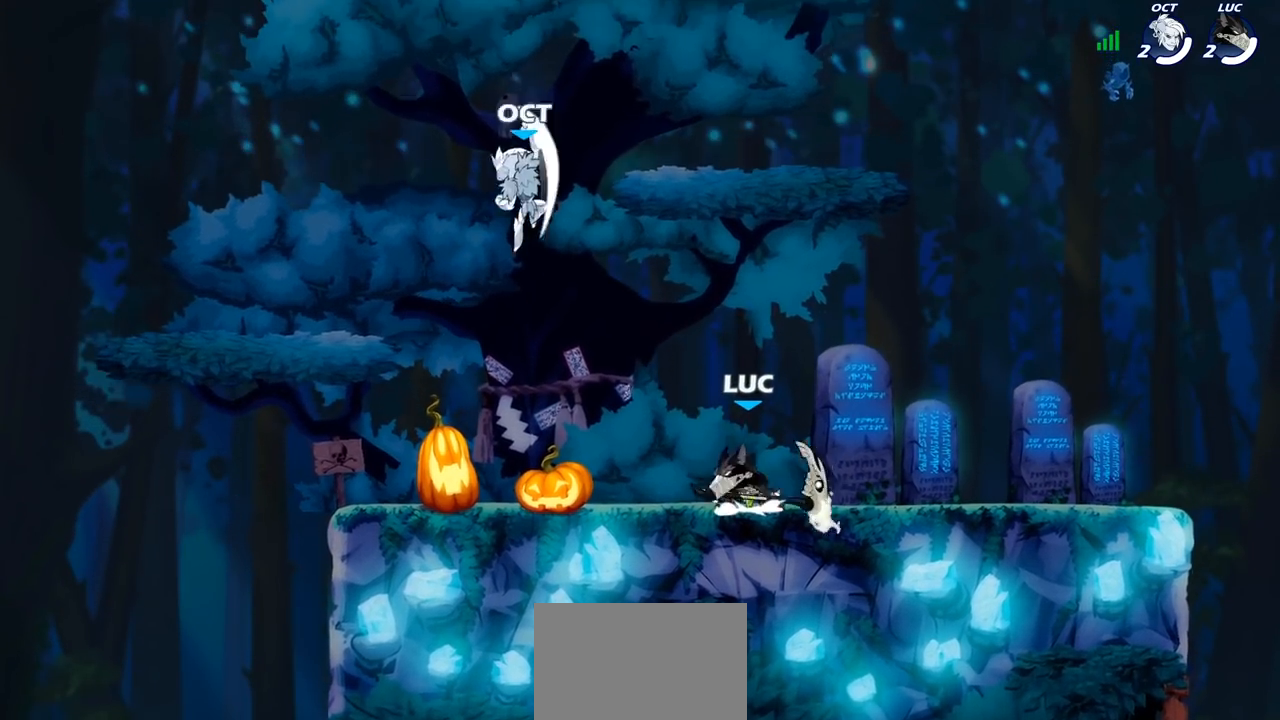
{"buttons": [], "left_stick": "up-right", "right_stick": "center", "events": [[67, "CROSS", "up"], [67, "SQUARE", "up"], [117, "left_stick", "up"], [300, "left_stick", "right"], [367, "left_stick", "up-right"]]}
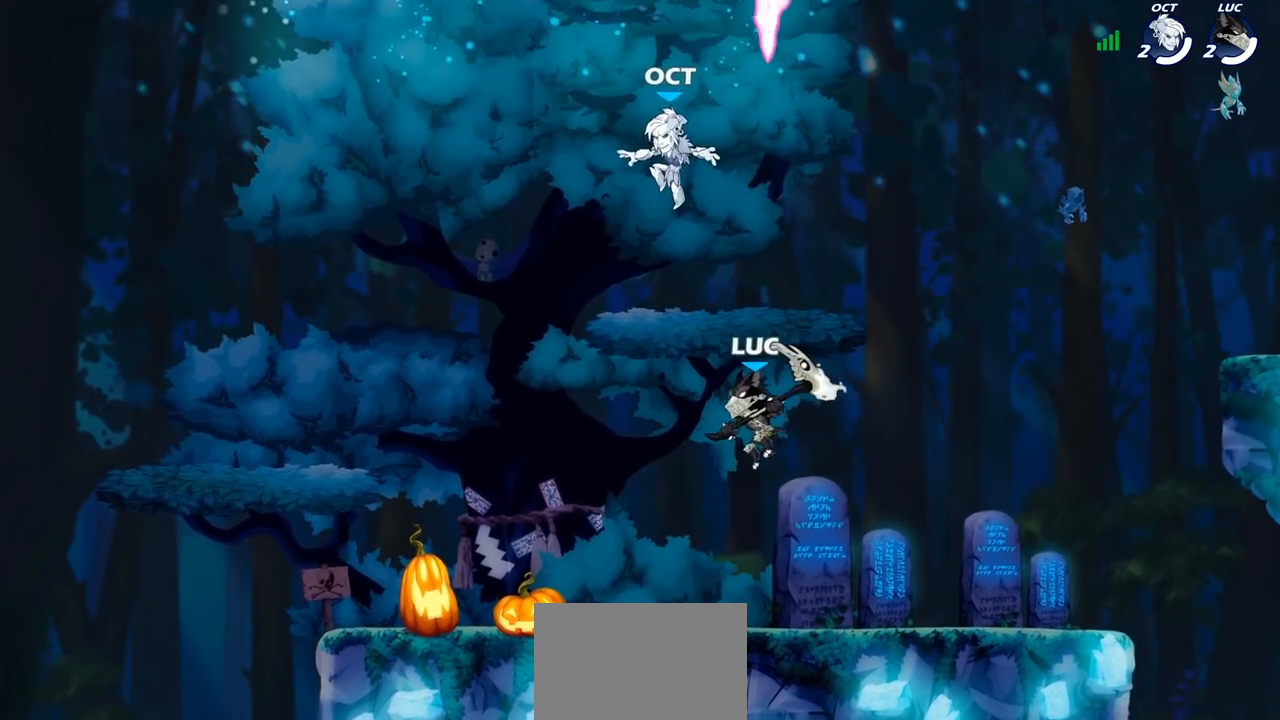
{"buttons": [], "left_stick": "center", "right_stick": "center", "events": [[133, "left_stick", "center"], [200, "left_stick", "right"], [233, "CIRCLE", "down"], [267, "left_stick", "center"], [350, "CIRCLE", "up"]]}
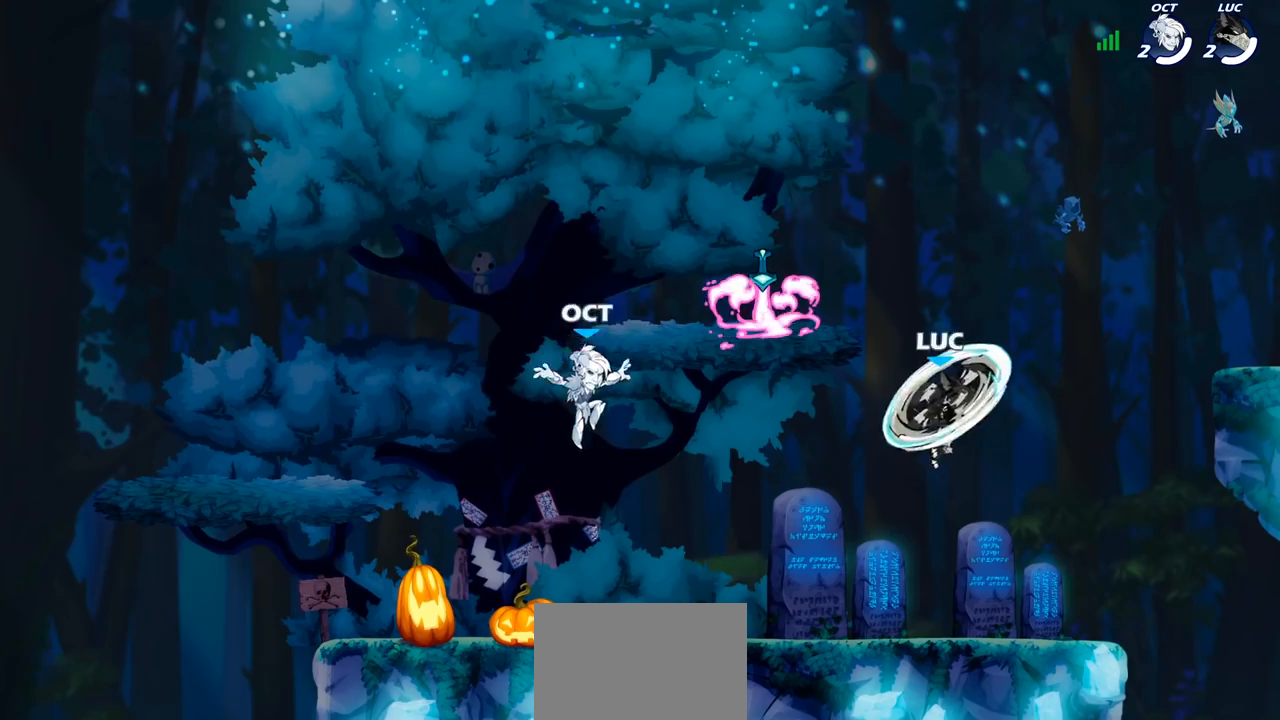
{"buttons": ["R1", "R2"], "left_stick": "center", "right_stick": "center", "events": [[50, "left_stick", "left"], [467, "left_stick", "center"], [483, "R1", "down"], [483, "R2", "down"]]}
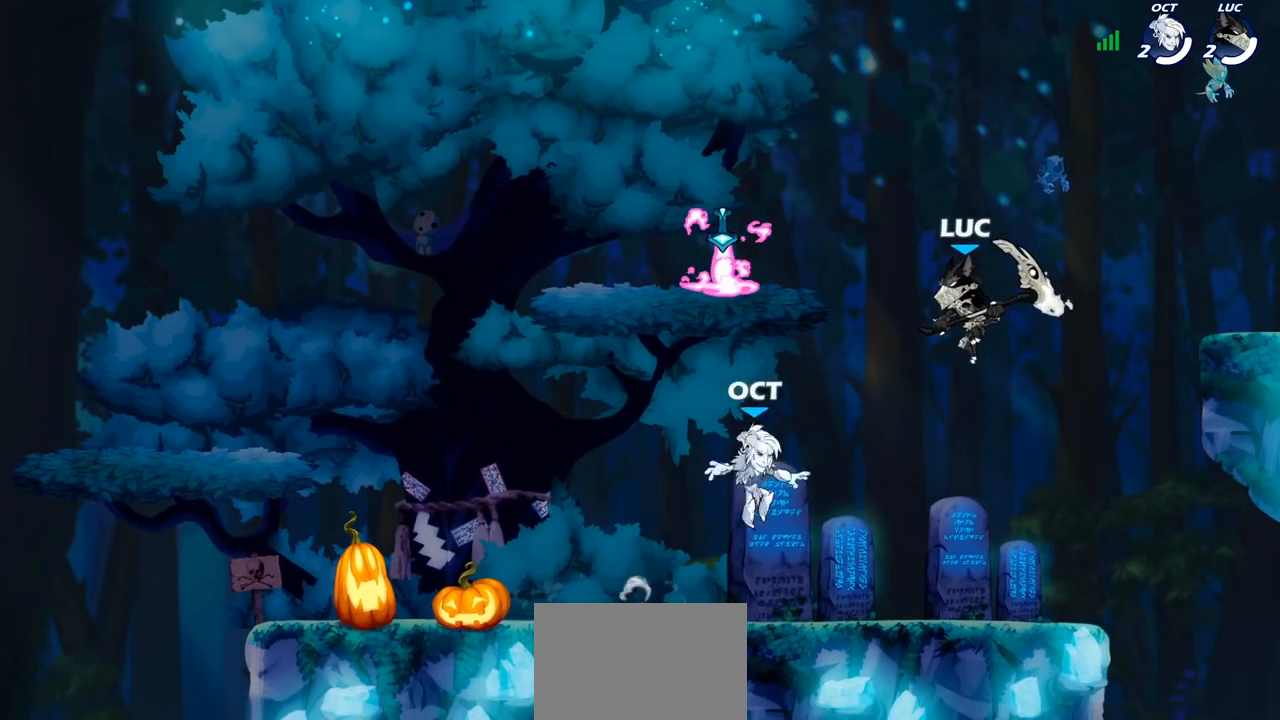
{"buttons": [], "left_stick": "center", "right_stick": "center", "events": [[17, "left_stick", "left"], [50, "CIRCLE", "down"], [50, "R1", "up"], [67, "R2", "up"], [133, "CIRCLE", "up"], [167, "left_stick", "center"], [300, "left_stick", "left"], [450, "left_stick", "center"]]}
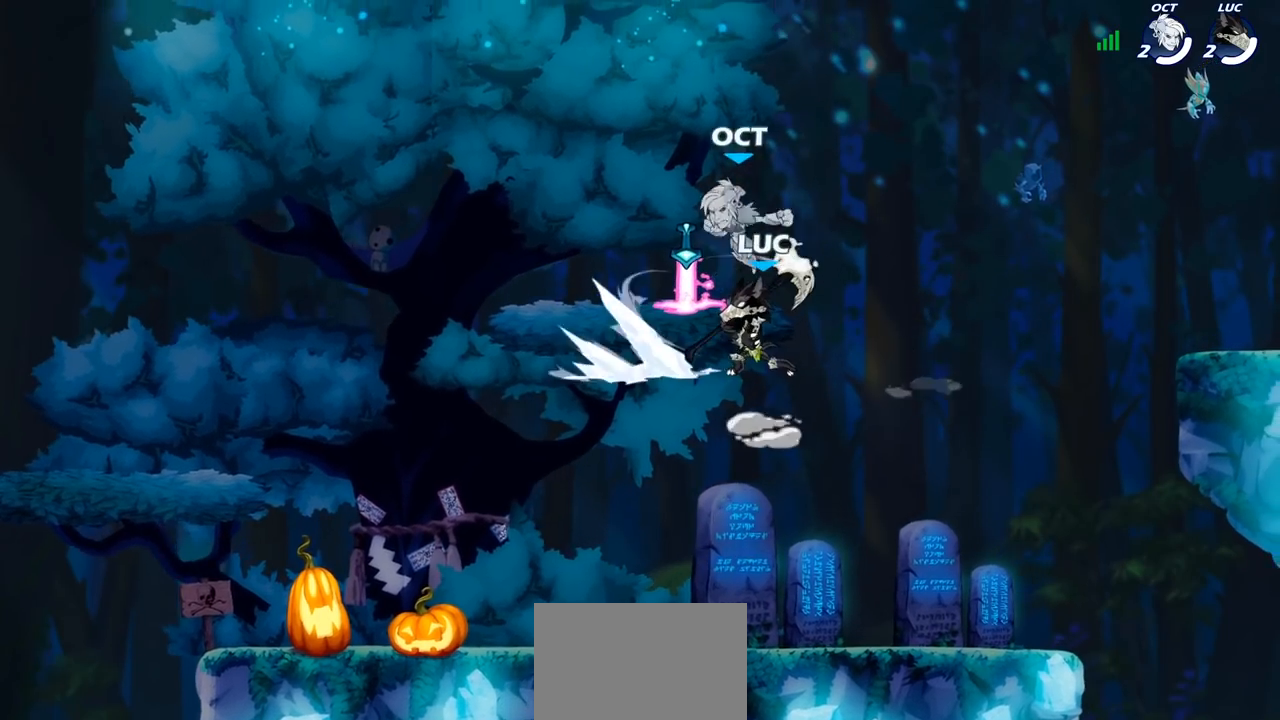
{"buttons": ["SQUARE"], "left_stick": "up", "right_stick": "center", "events": [[433, "left_stick", "up"], [467, "SQUARE", "down"]]}
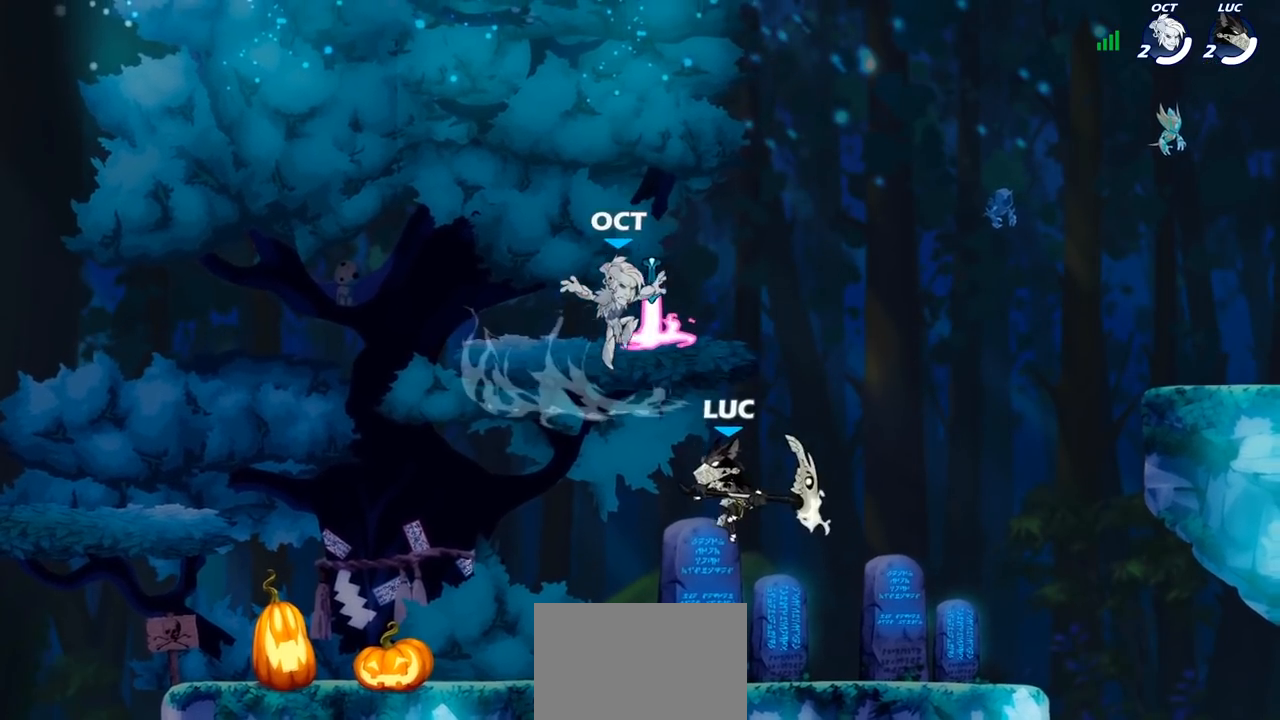
{"buttons": [], "left_stick": "center", "right_stick": "center", "events": [[67, "SQUARE", "up"], [217, "left_stick", "center"]]}
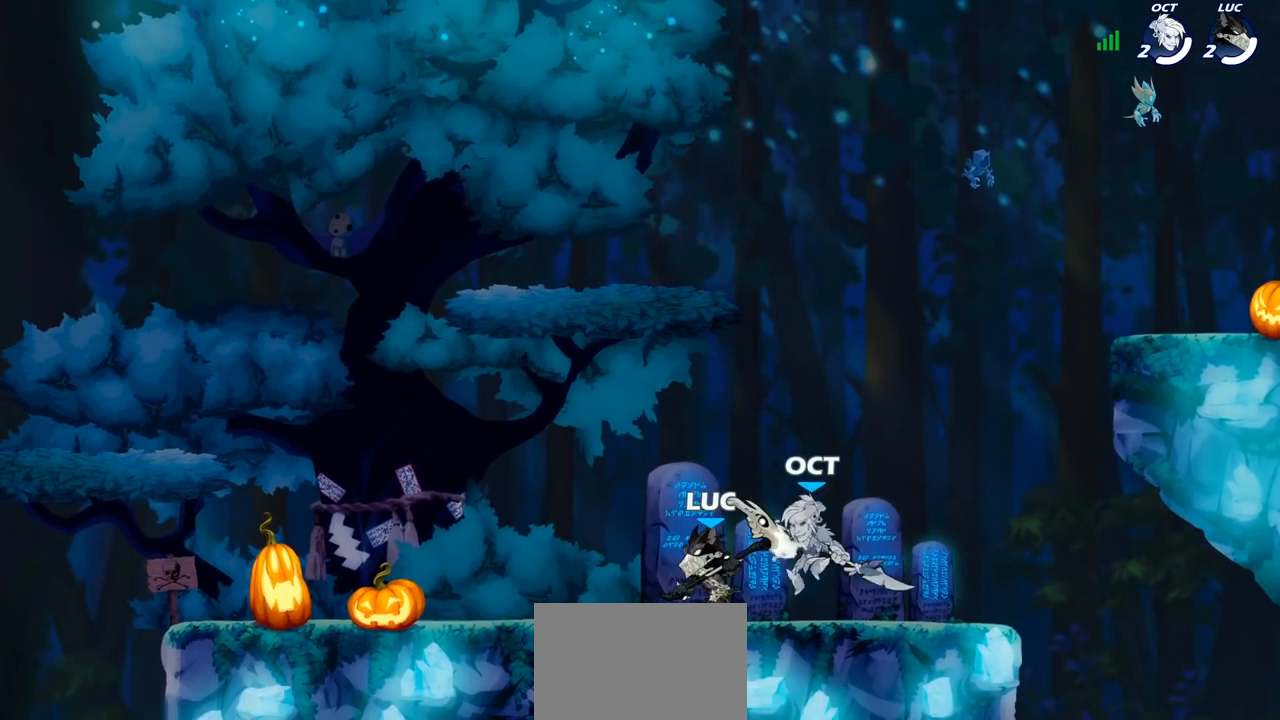
{"buttons": [], "left_stick": "left", "right_stick": "center", "events": [[67, "SQUARE", "down"], [167, "SQUARE", "up"], [400, "left_stick", "left"]]}
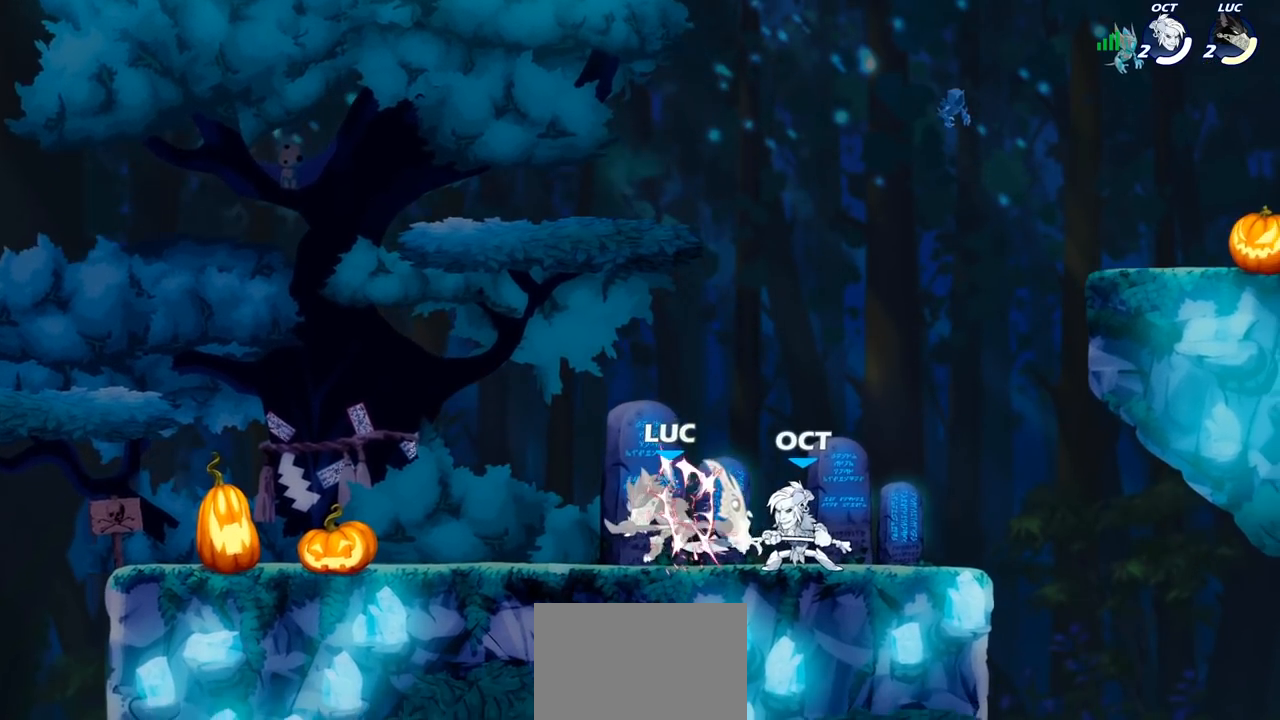
{"buttons": ["R1", "R2"], "left_stick": "left", "right_stick": "center", "events": [[317, "R2", "down"], [350, "R1", "down"]]}
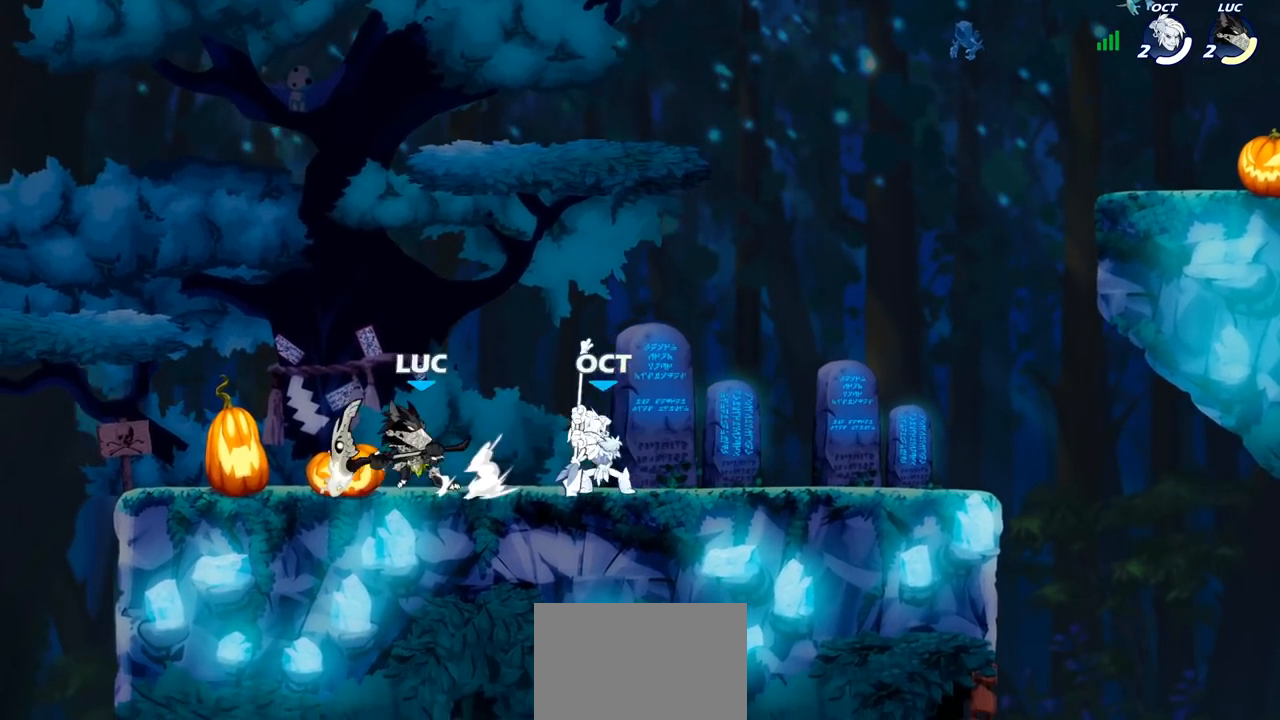
{"buttons": ["SQUARE"], "left_stick": "center", "right_stick": "center", "events": [[50, "R1", "up"], [50, "R2", "up"], [317, "left_stick", "up-right"], [450, "left_stick", "center"], [467, "SQUARE", "down"]]}
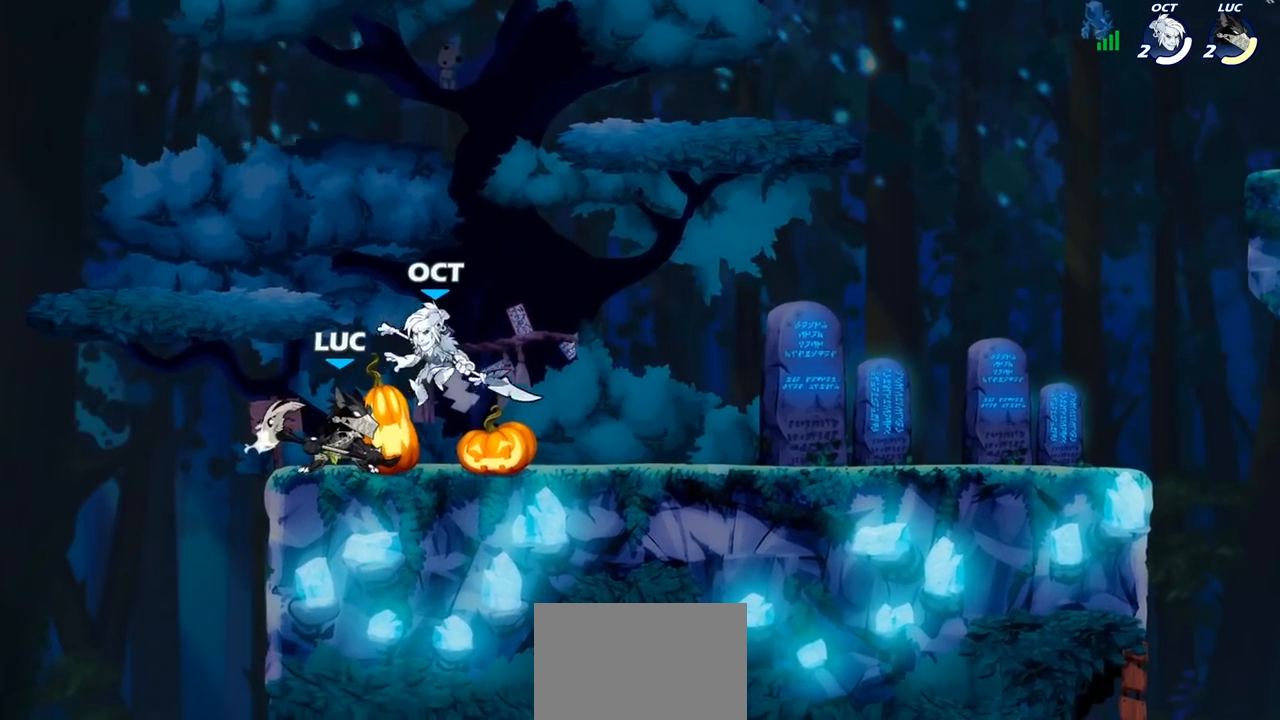
{"buttons": ["CROSS"], "left_stick": "center", "right_stick": "center", "events": [[17, "SQUARE", "up"], [500, "CROSS", "down"]]}
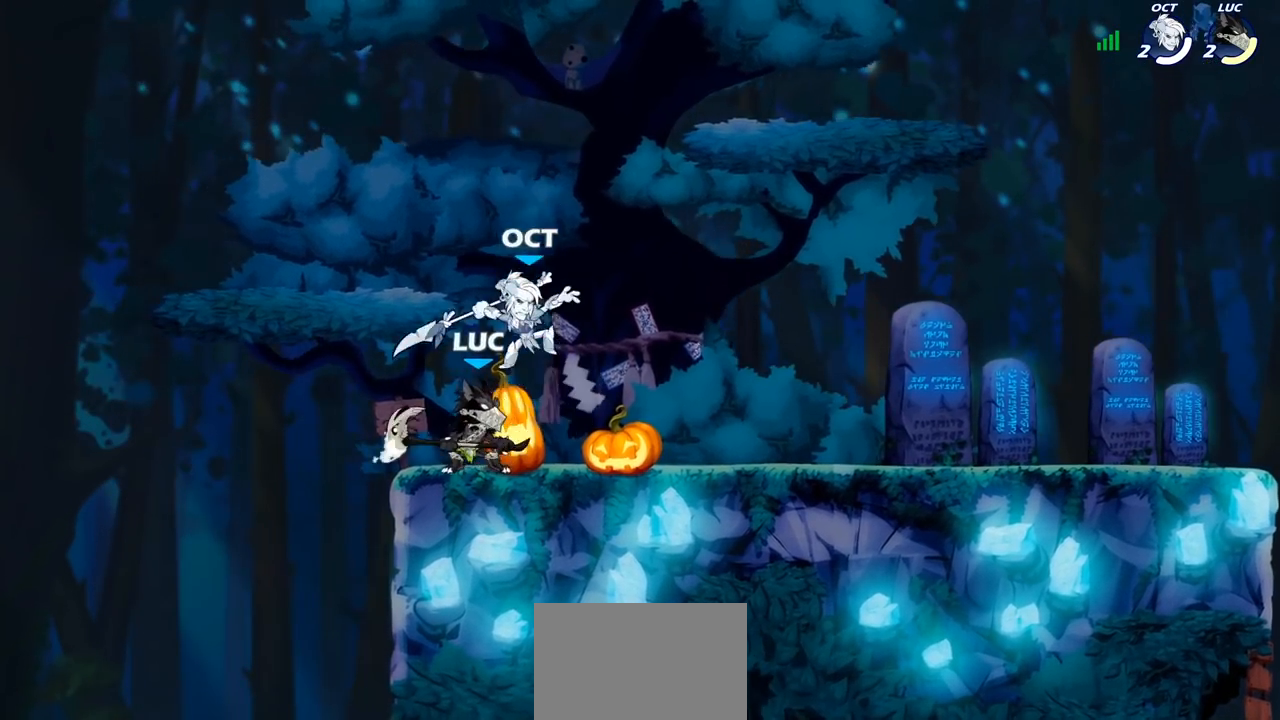
{"buttons": [], "left_stick": "center", "right_stick": "center", "events": [[100, "left_stick", "up"], [117, "R2", "down"], [133, "CROSS", "up"], [133, "R1", "down"], [317, "R1", "up"], [317, "R2", "up"], [350, "left_stick", "right"], [417, "left_stick", "center"]]}
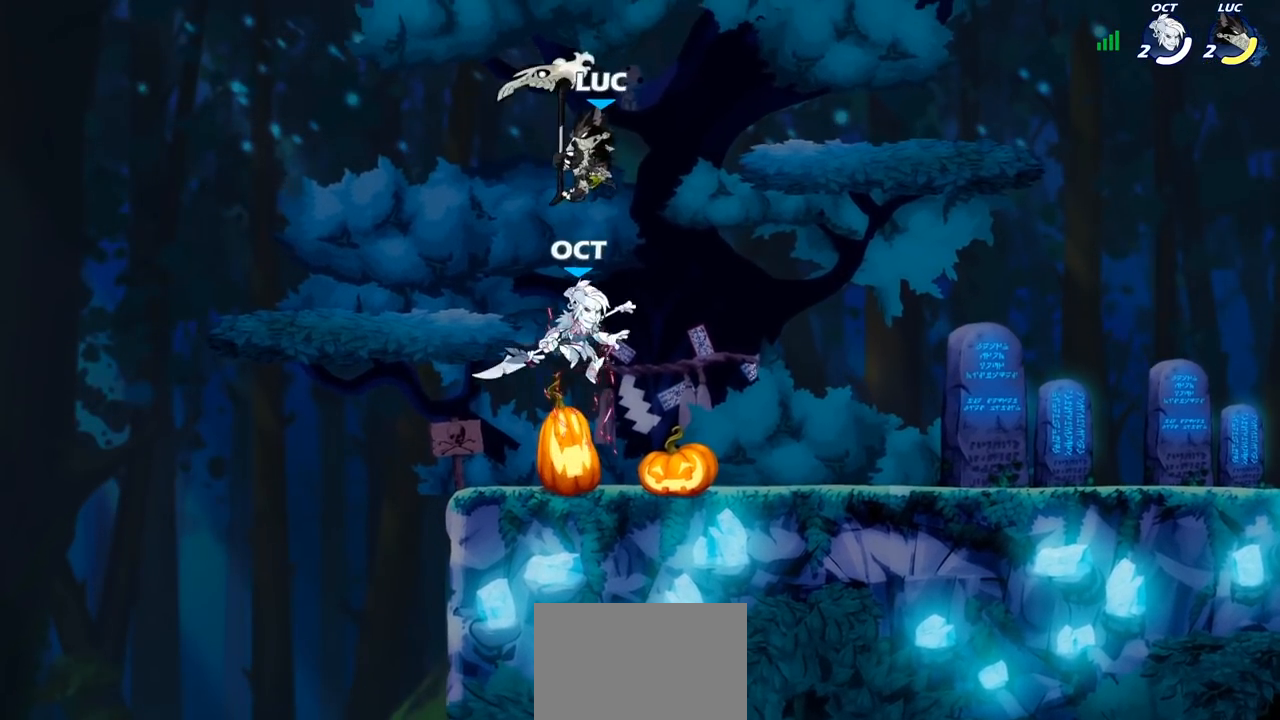
{"buttons": ["CROSS"], "left_stick": "left", "right_stick": "center", "events": [[17, "left_stick", "down"], [167, "R1", "down"], [167, "R2", "down"], [467, "CROSS", "down"], [500, "R1", "up"], [500, "R2", "up"], [500, "left_stick", "left"]]}
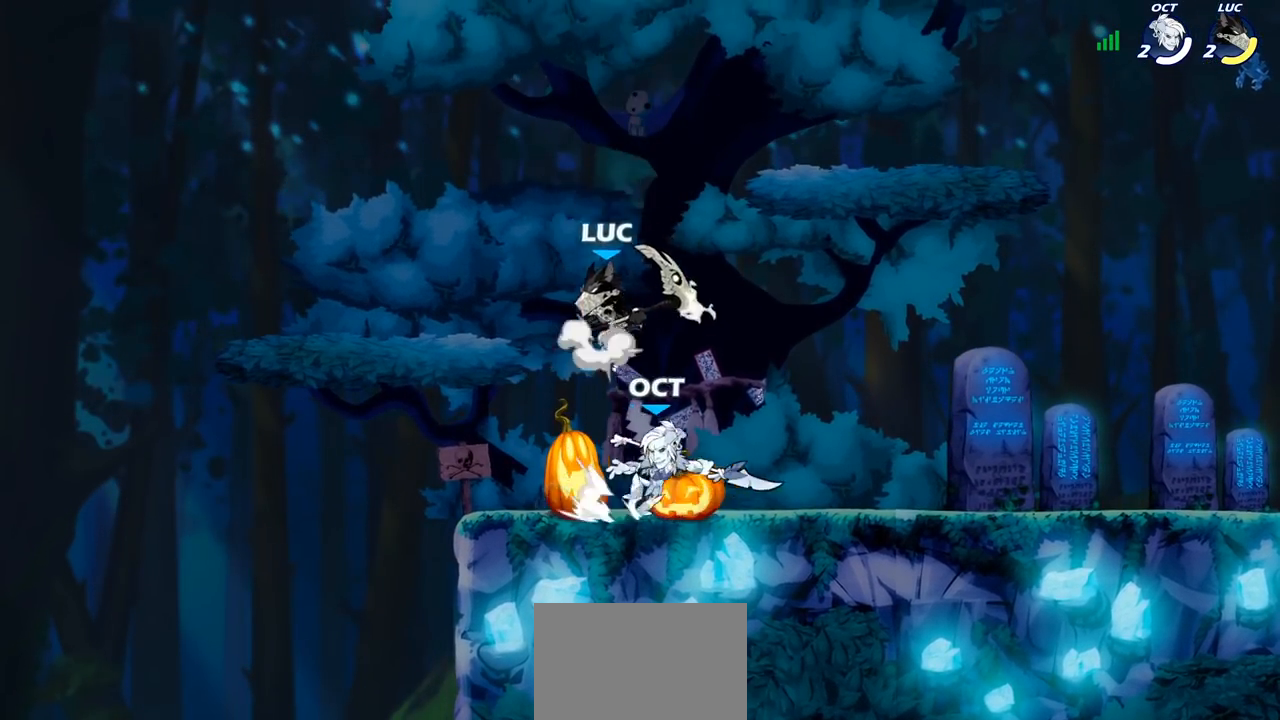
{"buttons": [], "left_stick": "down-left", "right_stick": "center", "events": [[67, "left_stick", "up"], [133, "CROSS", "up"], [183, "left_stick", "up-right"], [350, "left_stick", "down-right"], [450, "left_stick", "down-left"]]}
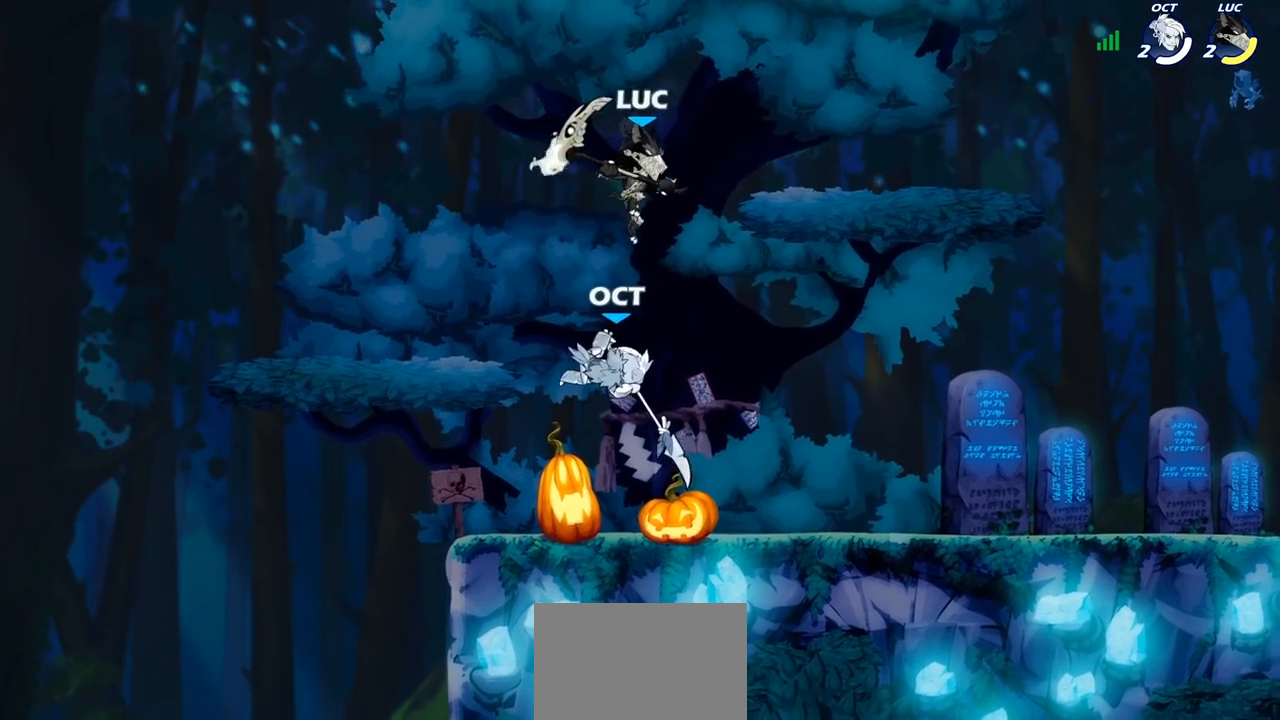
{"buttons": [], "left_stick": "center", "right_stick": "center", "events": [[17, "left_stick", "center"], [100, "left_stick", "down-left"], [183, "SQUARE", "down"], [250, "SQUARE", "up"], [367, "left_stick", "center"]]}
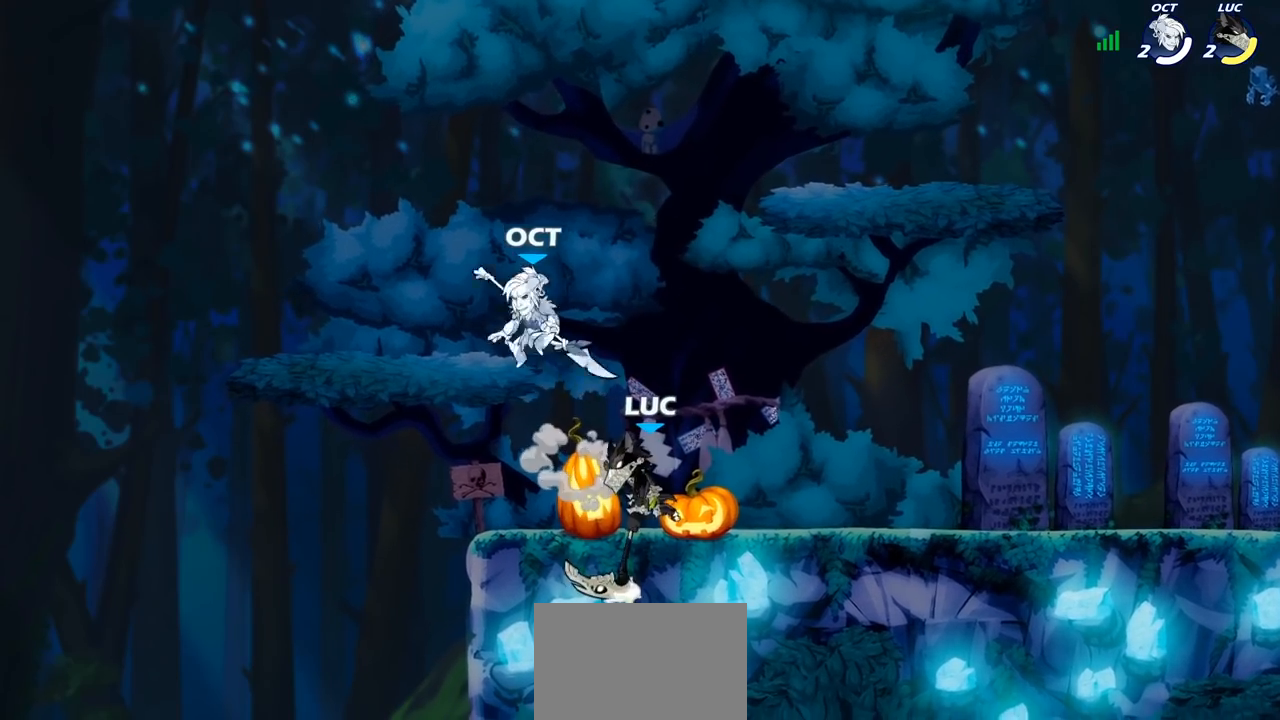
{"buttons": [], "left_stick": "center", "right_stick": "center", "events": [[233, "SQUARE", "down"], [300, "SQUARE", "up"]]}
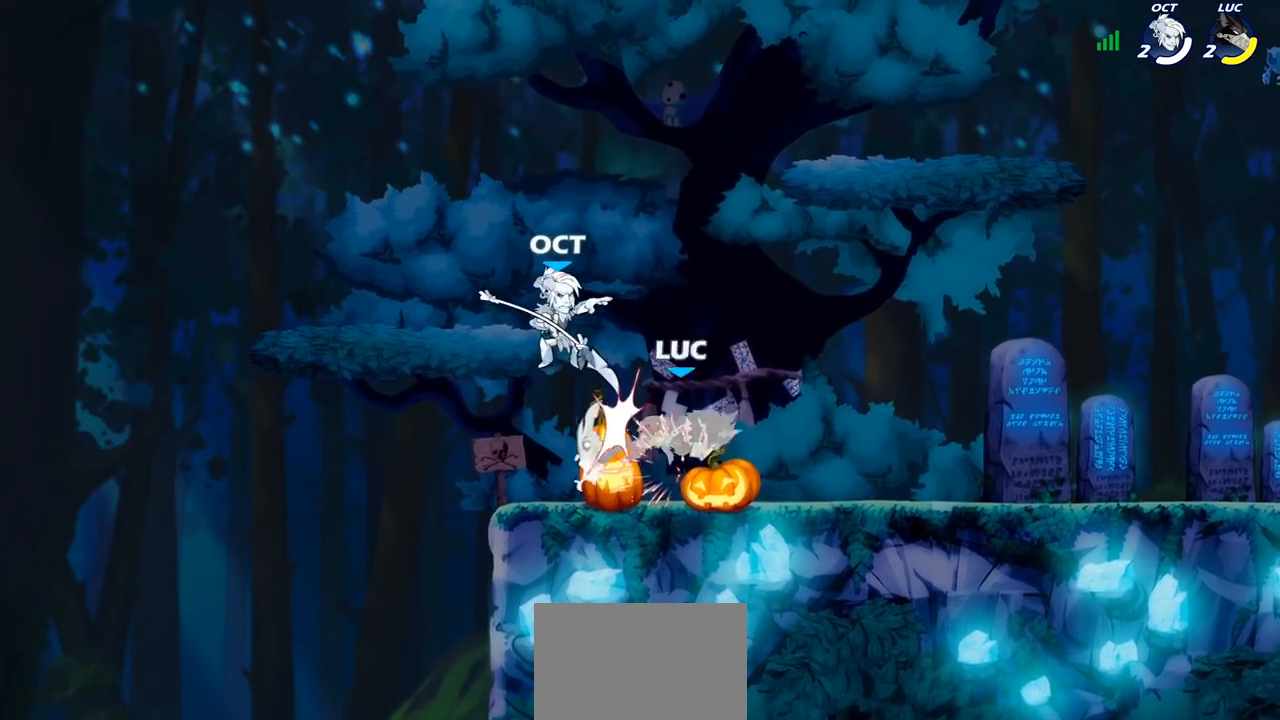
{"buttons": [], "left_stick": "right", "right_stick": "center", "events": [[250, "left_stick", "right"]]}
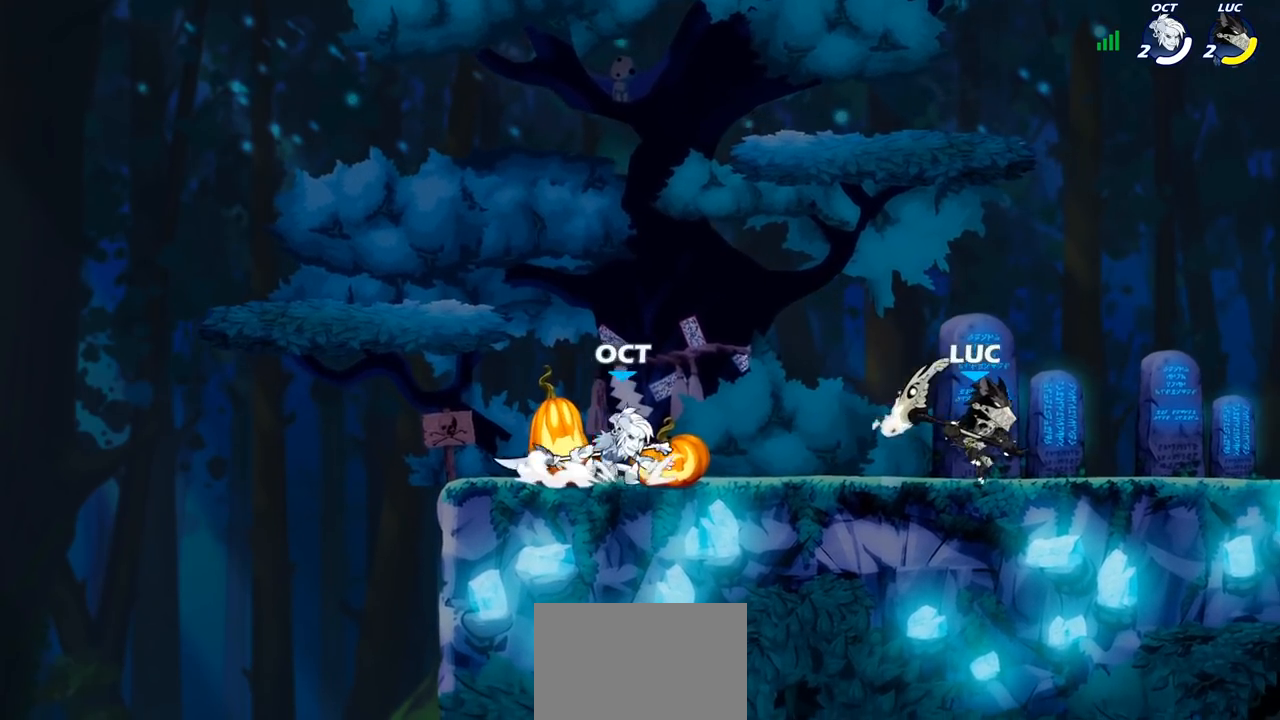
{"buttons": [], "left_stick": "left", "right_stick": "center", "events": [[250, "left_stick", "up-left"], [450, "left_stick", "left"]]}
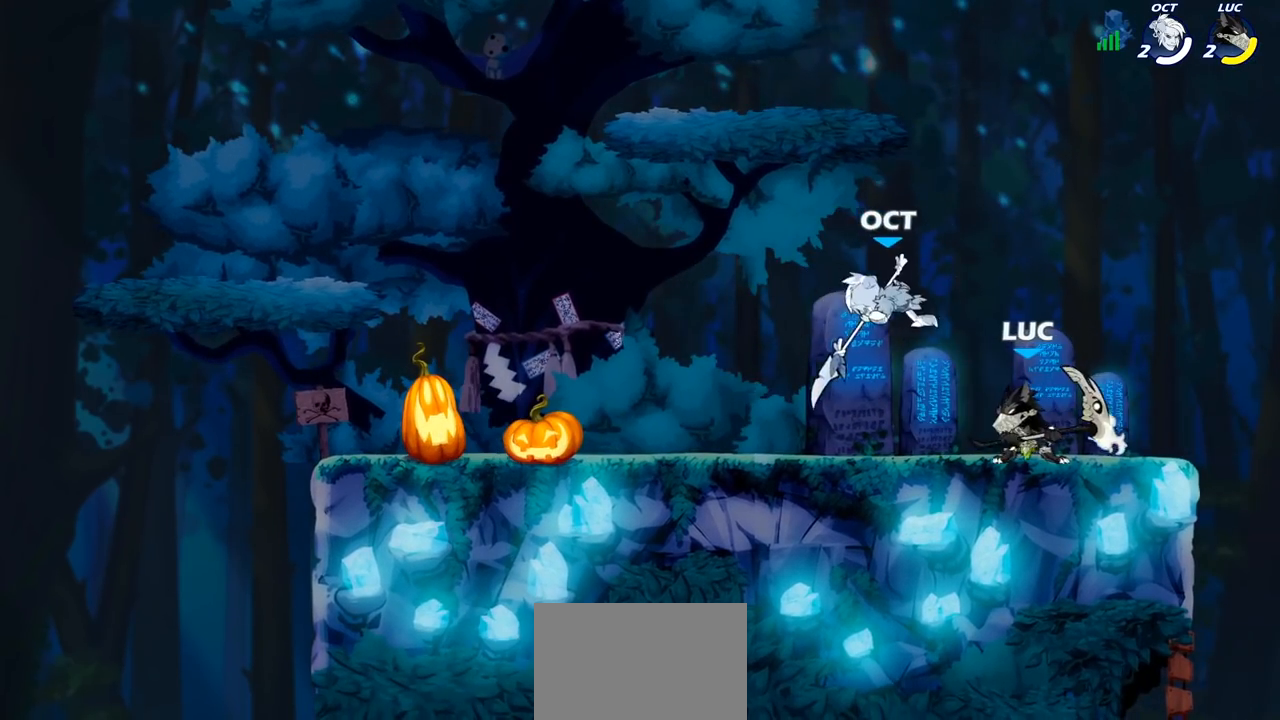
{"buttons": ["CROSS"], "left_stick": "center", "right_stick": "center", "events": [[50, "left_stick", "center"], [117, "SQUARE", "down"], [200, "SQUARE", "up"], [450, "CROSS", "down"]]}